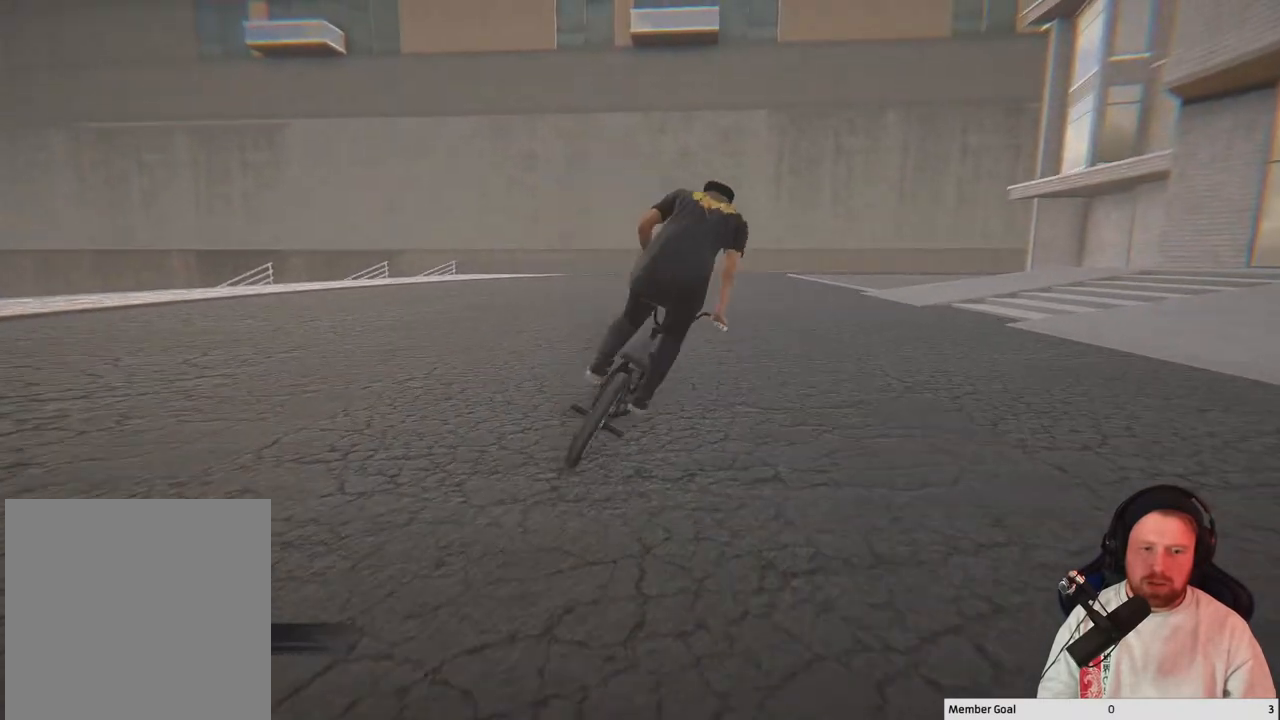
Gameplay with a controller (Xbox layout); each line is a JSON object with the inputs held at the frame after it. "events" lists button and stick changes between this image and that frame as [ms after this image, input, new state], when the widget could be followed in between.
{"buttons": [], "left_stick": "right", "right_stick": "center", "events": [[167, "right_stick", "center"], [333, "Y", "down"], [467, "Y", "up"]]}
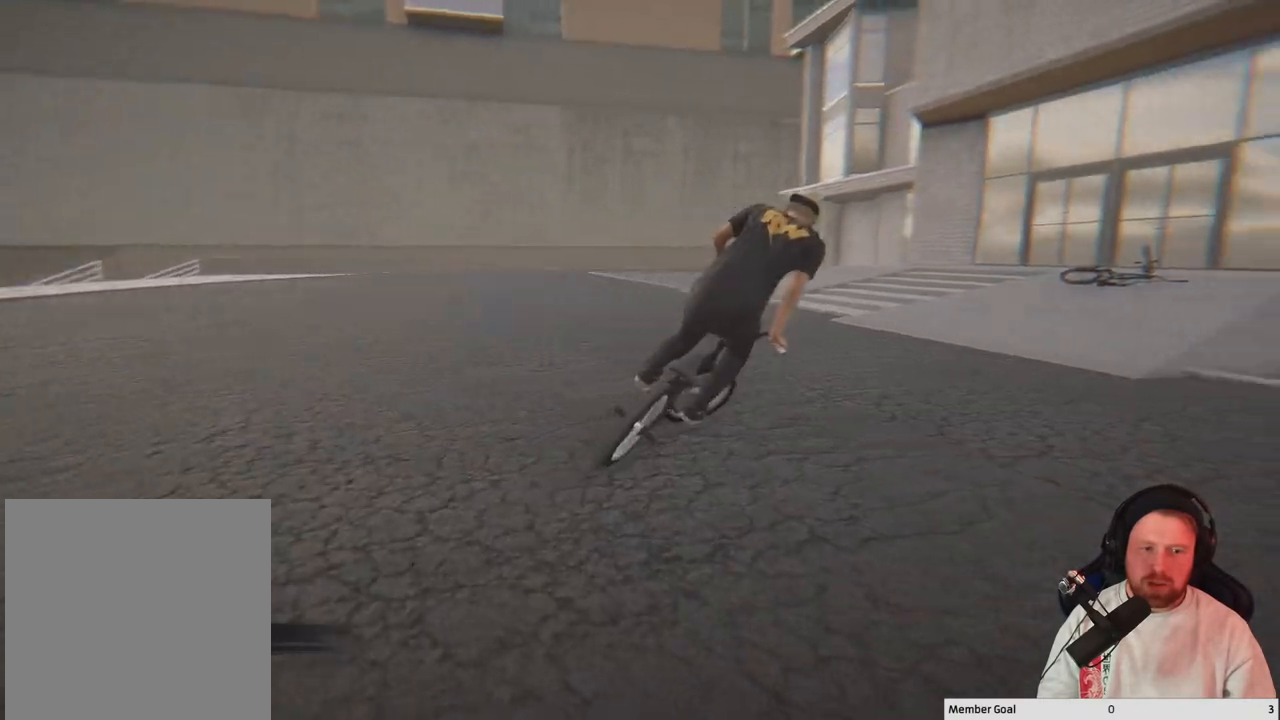
{"buttons": [], "left_stick": "right", "right_stick": "down-right", "events": [[183, "right_stick", "down-right"]]}
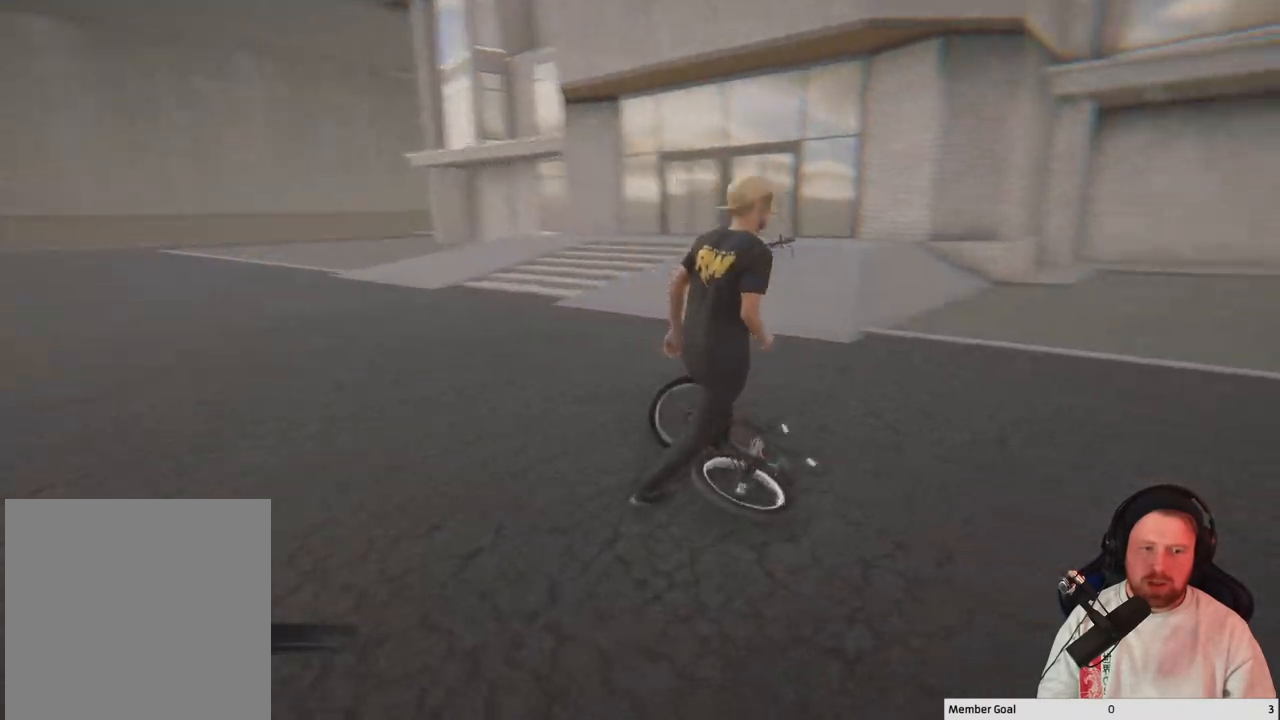
{"buttons": [], "left_stick": "center", "right_stick": "right", "events": [[167, "left_stick", "center"], [400, "right_stick", "right"]]}
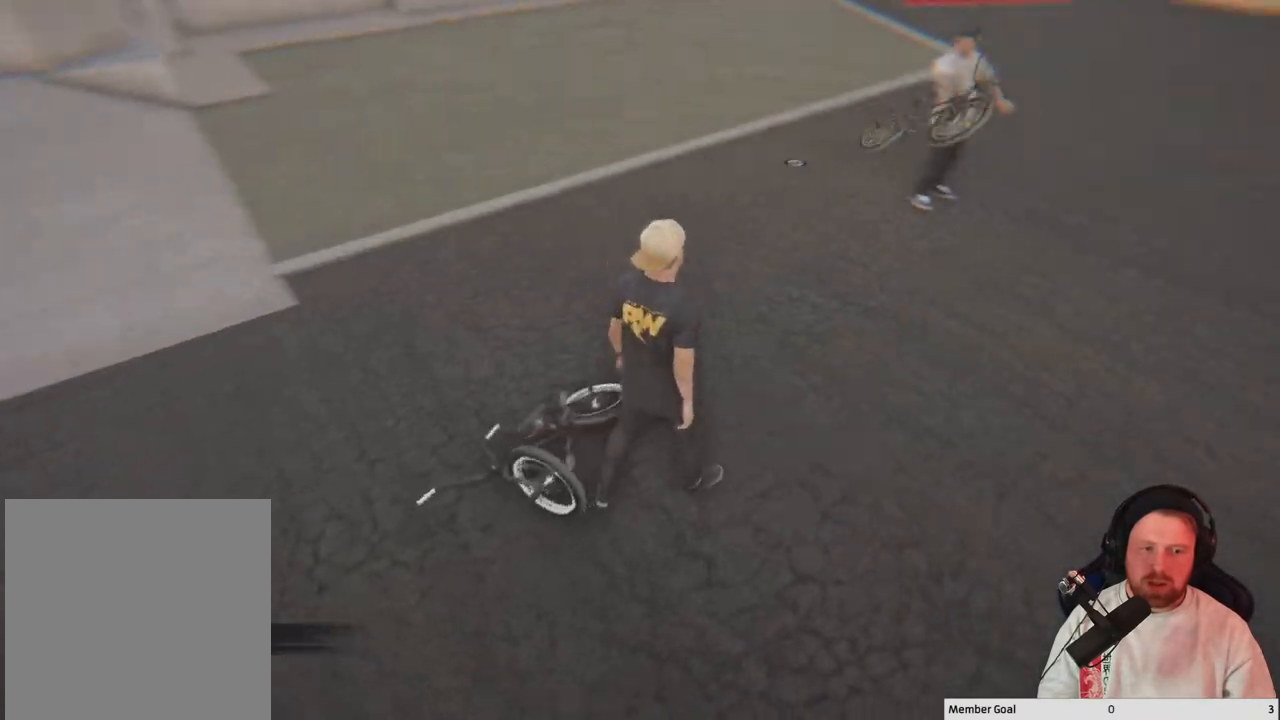
{"buttons": [], "left_stick": "center", "right_stick": "right", "events": []}
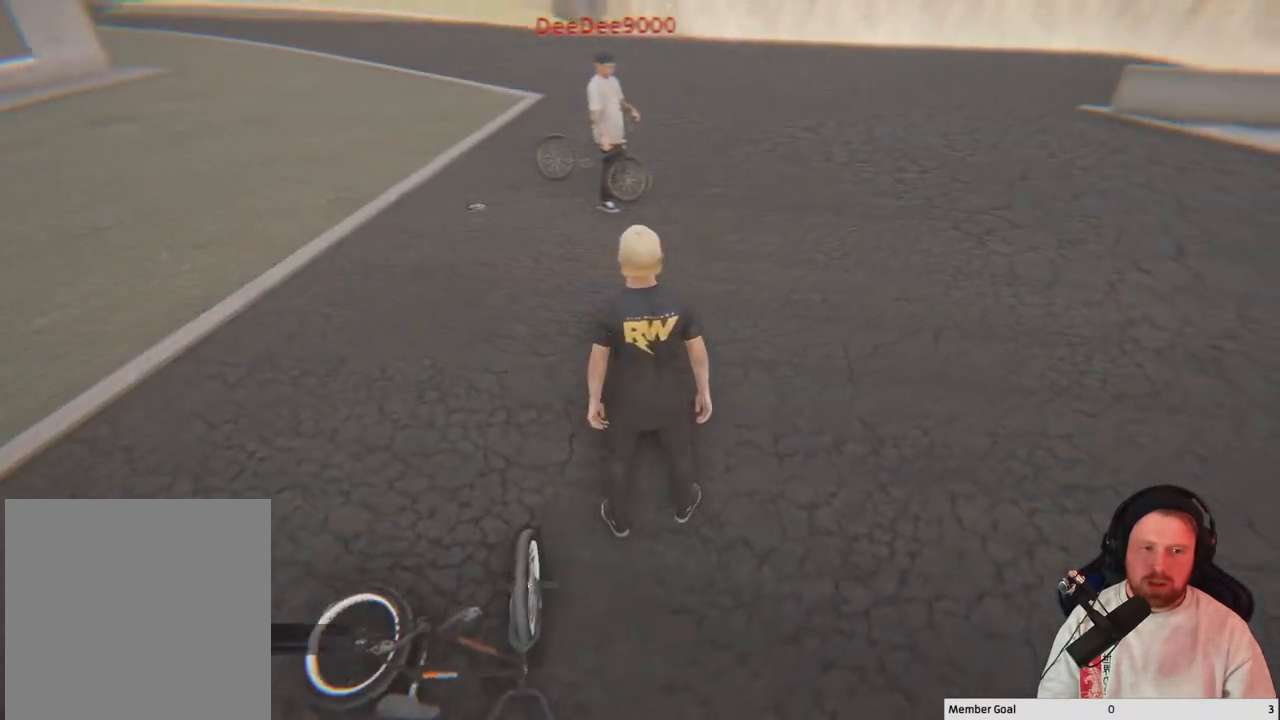
{"buttons": [], "left_stick": "center", "right_stick": "right", "events": []}
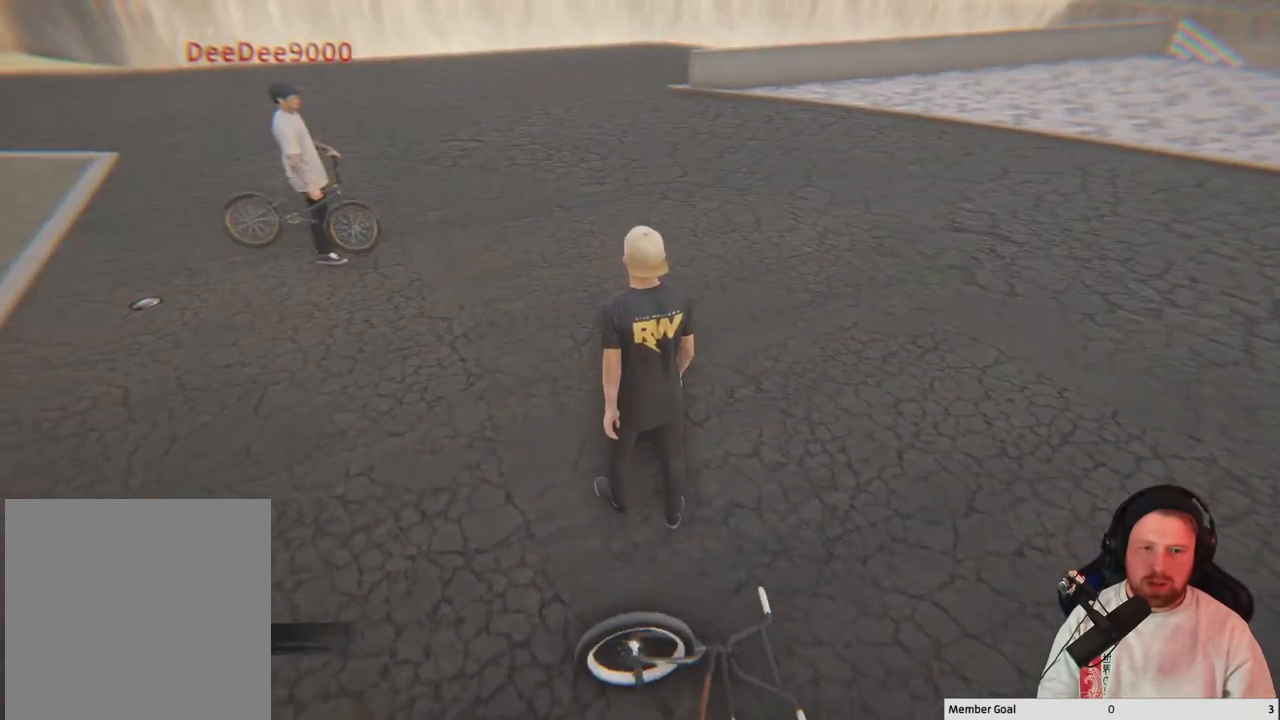
{"buttons": [], "left_stick": "center", "right_stick": "center", "events": [[483, "right_stick", "center"]]}
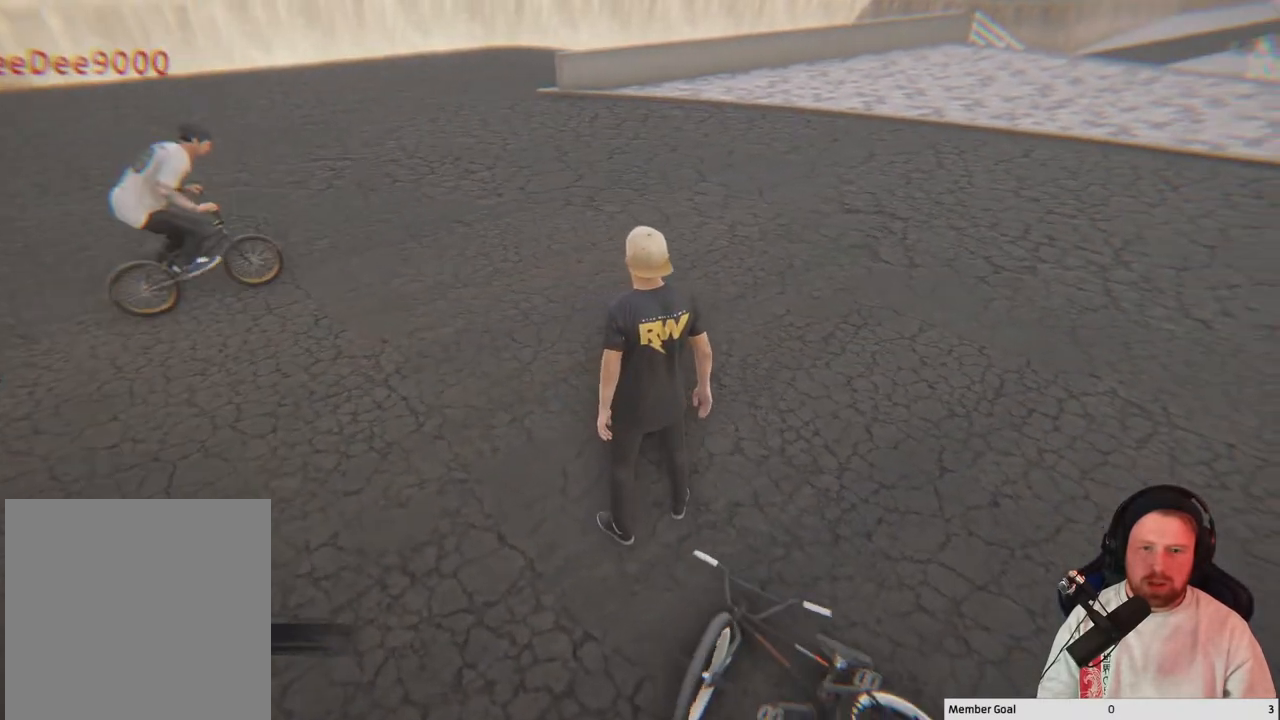
{"buttons": [], "left_stick": "center", "right_stick": "right", "events": [[383, "right_stick", "right"]]}
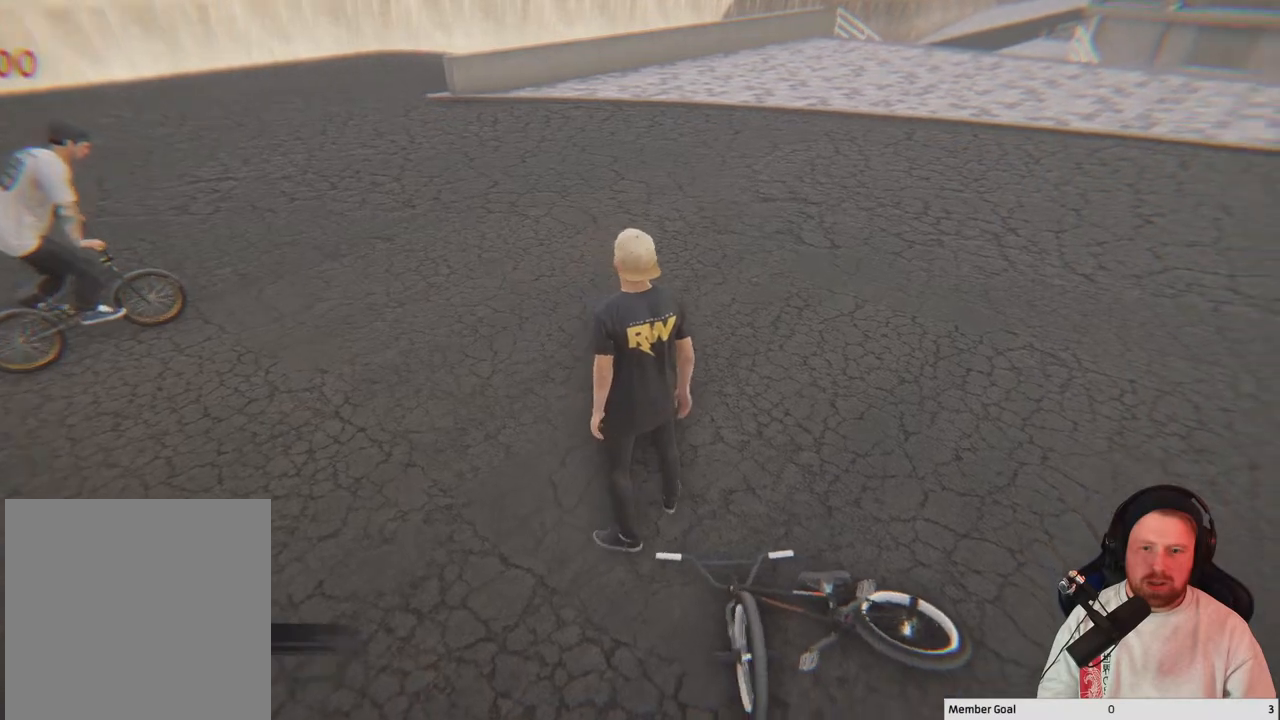
{"buttons": [], "left_stick": "center", "right_stick": "center", "events": [[267, "right_stick", "center"]]}
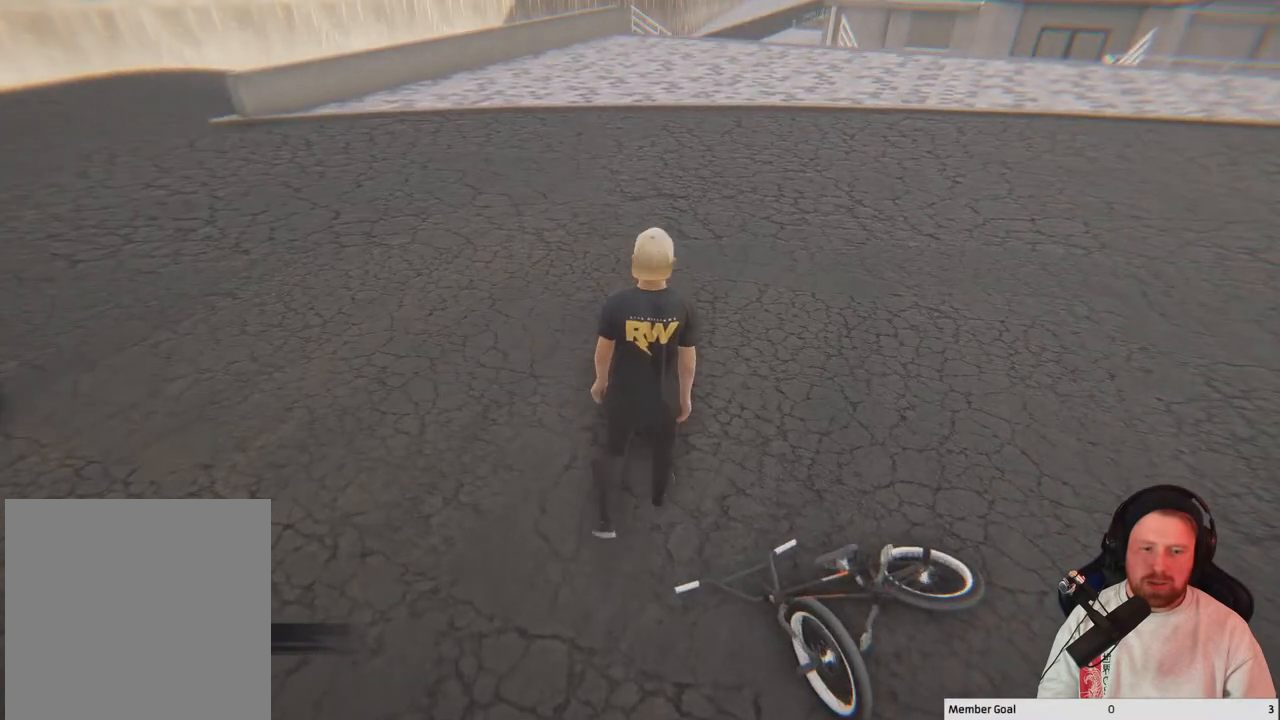
{"buttons": [], "left_stick": "right", "right_stick": "left", "events": [[133, "right_stick", "left"], [217, "left_stick", "right"]]}
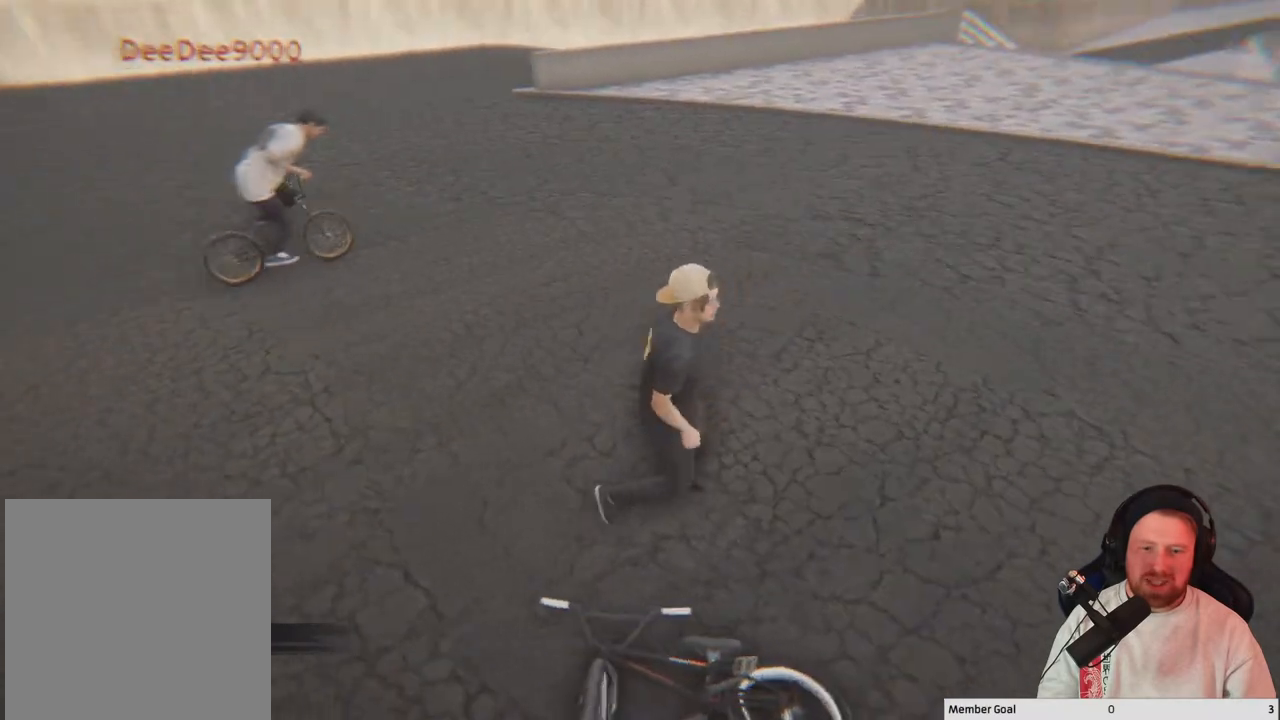
{"buttons": [], "left_stick": "up-right", "right_stick": "center", "events": [[33, "right_stick", "center"], [283, "left_stick", "up-right"]]}
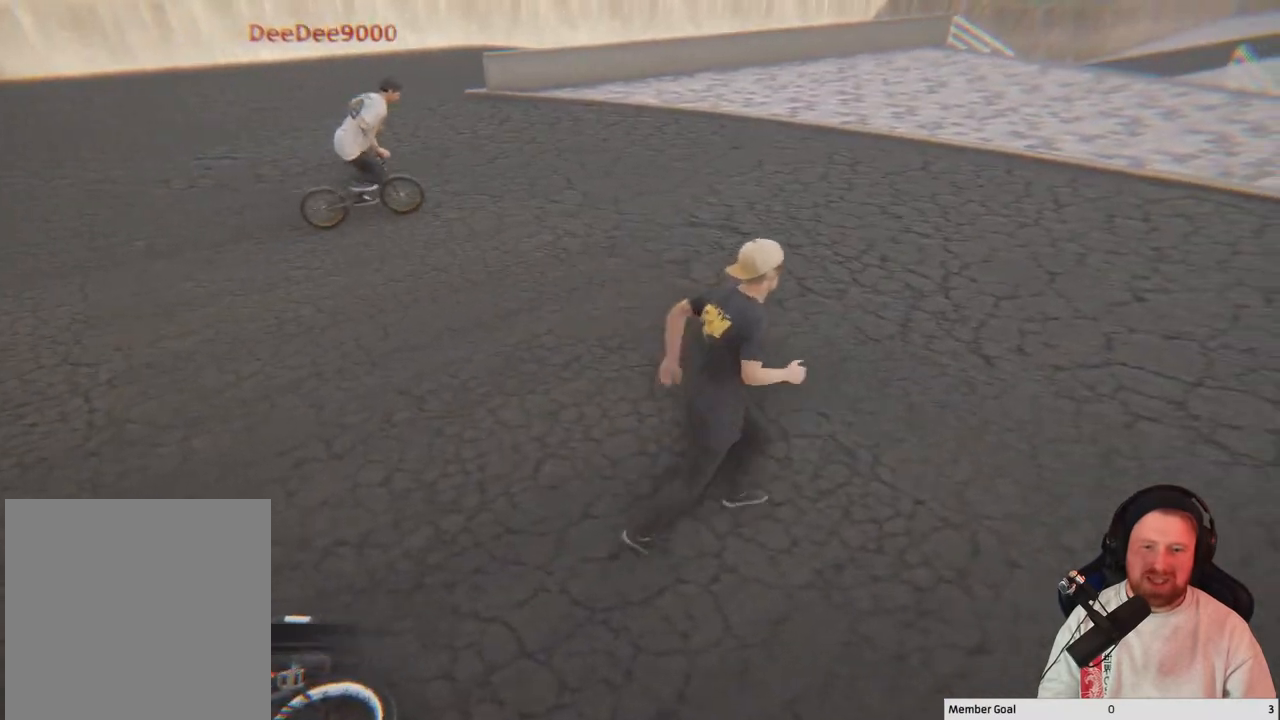
{"buttons": [], "left_stick": "up-right", "right_stick": "right", "events": [[267, "right_stick", "right"]]}
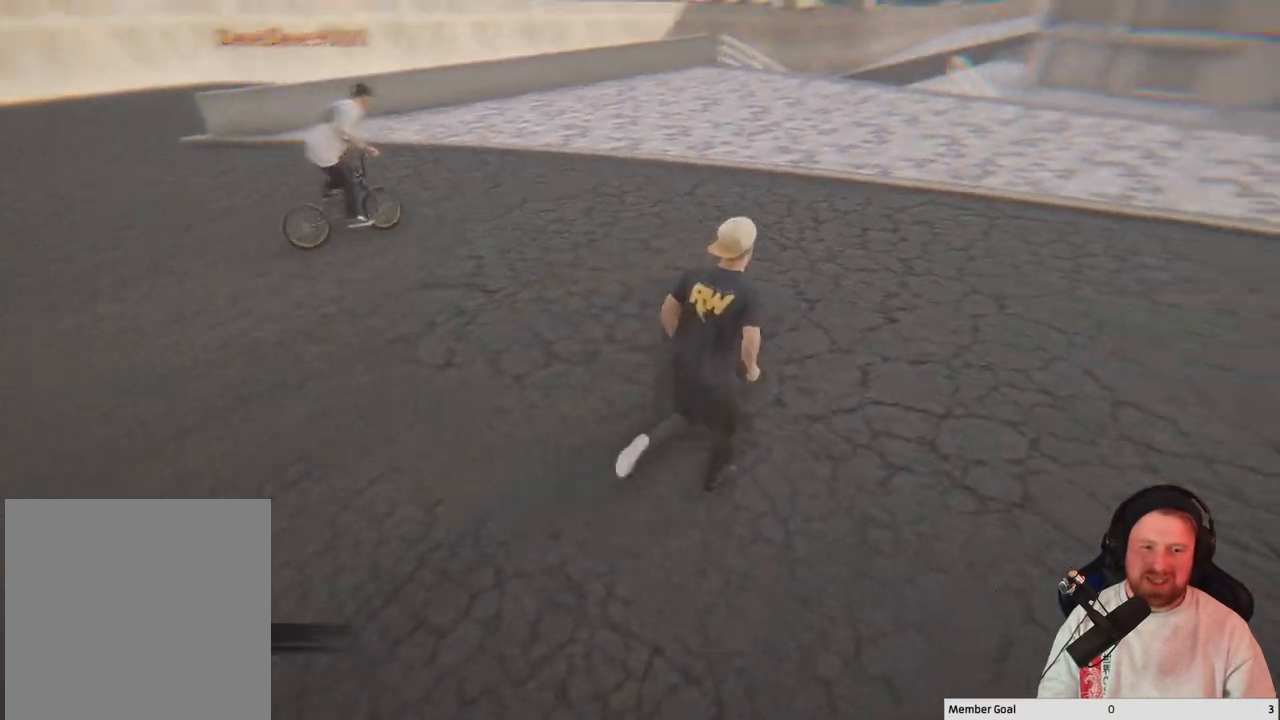
{"buttons": [], "left_stick": "up-right", "right_stick": "center", "events": [[133, "right_stick", "center"]]}
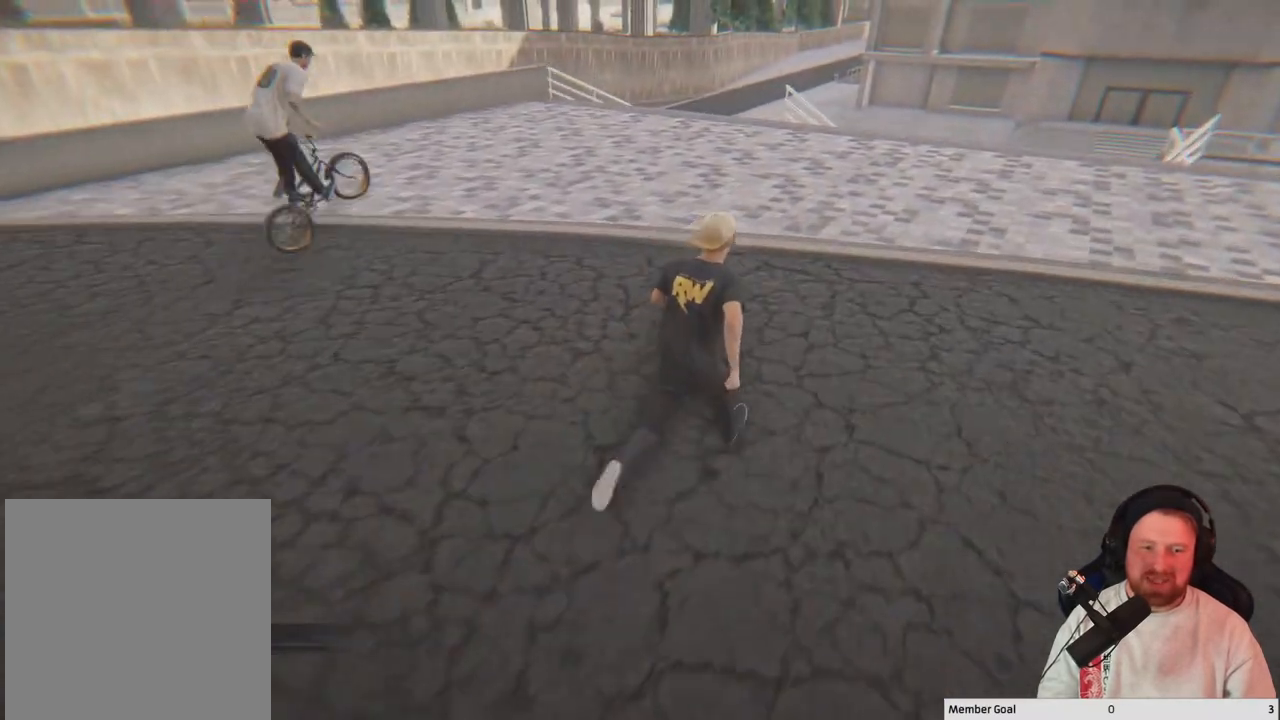
{"buttons": [], "left_stick": "up-right", "right_stick": "center", "events": []}
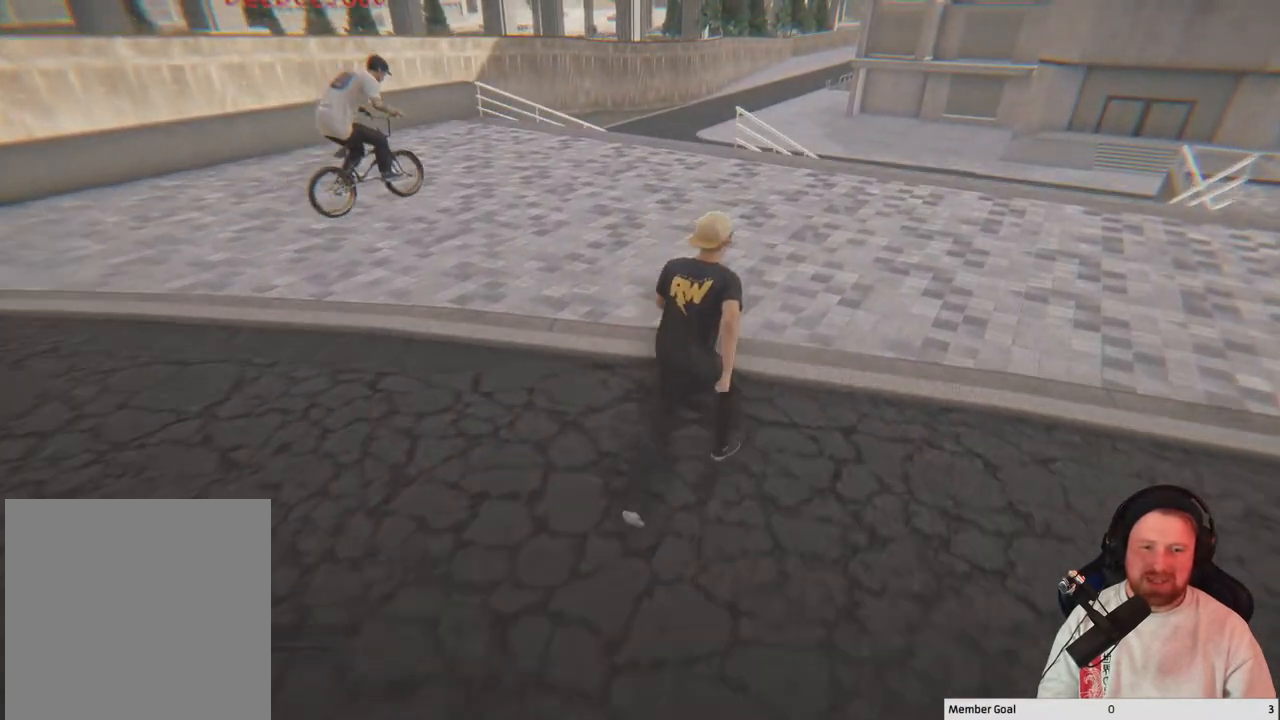
{"buttons": [], "left_stick": "up-right", "right_stick": "center", "events": []}
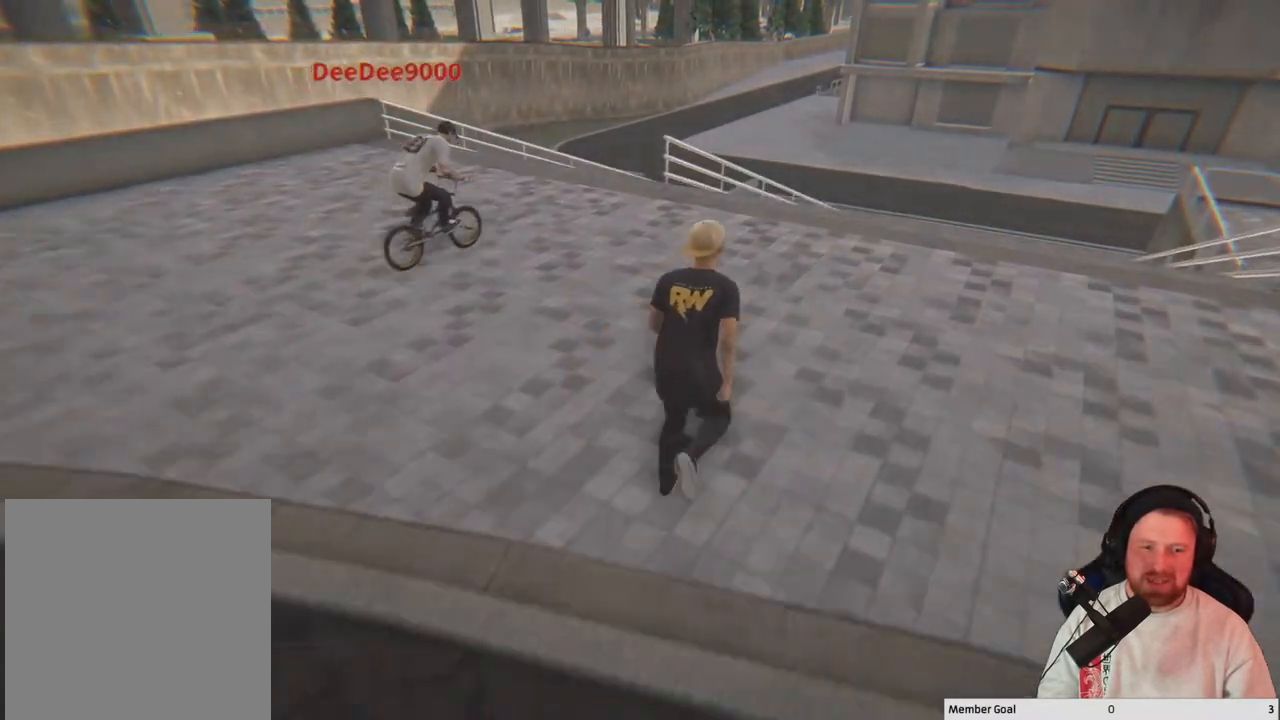
{"buttons": [], "left_stick": "up-right", "right_stick": "center", "events": []}
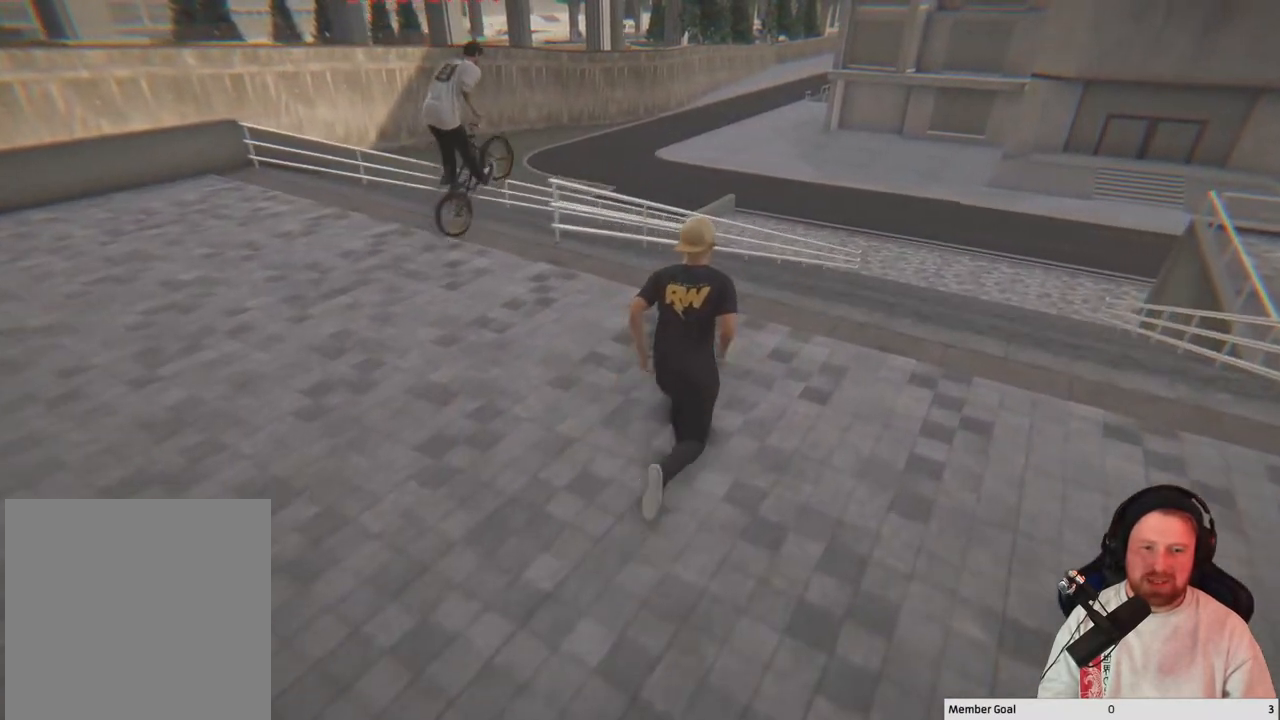
{"buttons": [], "left_stick": "center", "right_stick": "center", "events": [[67, "left_stick", "center"]]}
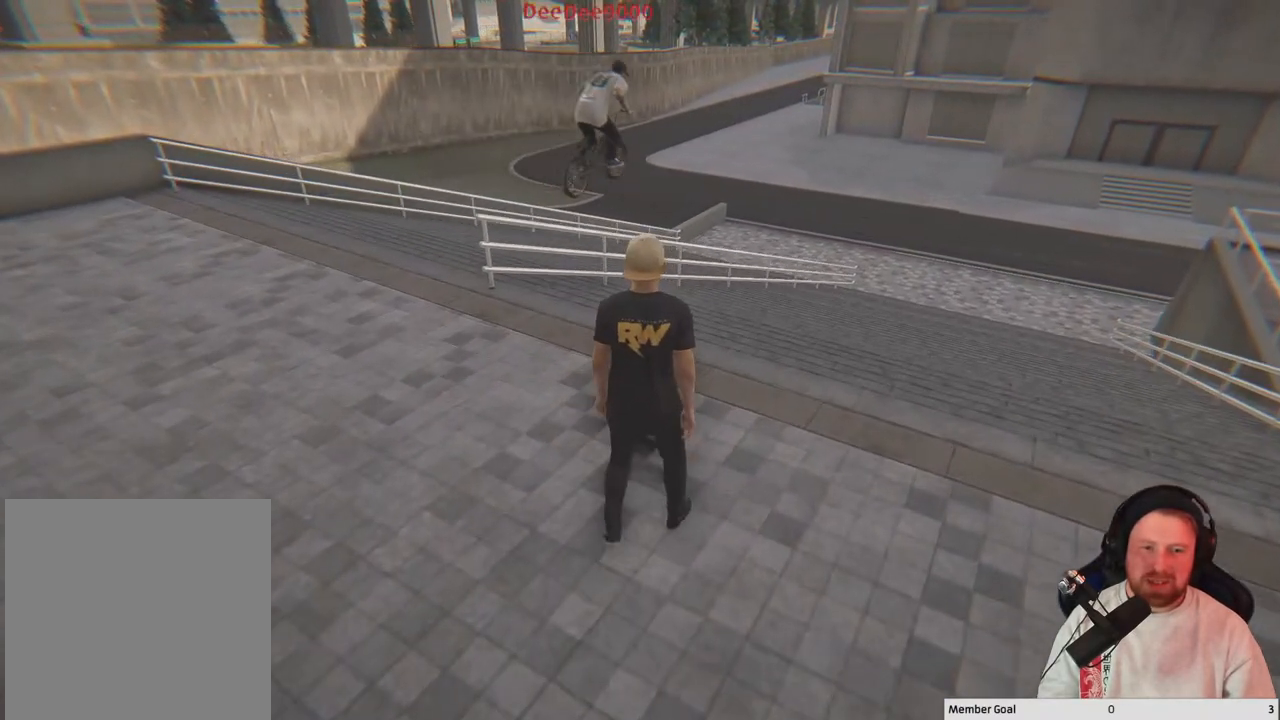
{"buttons": [], "left_stick": "center", "right_stick": "center", "events": []}
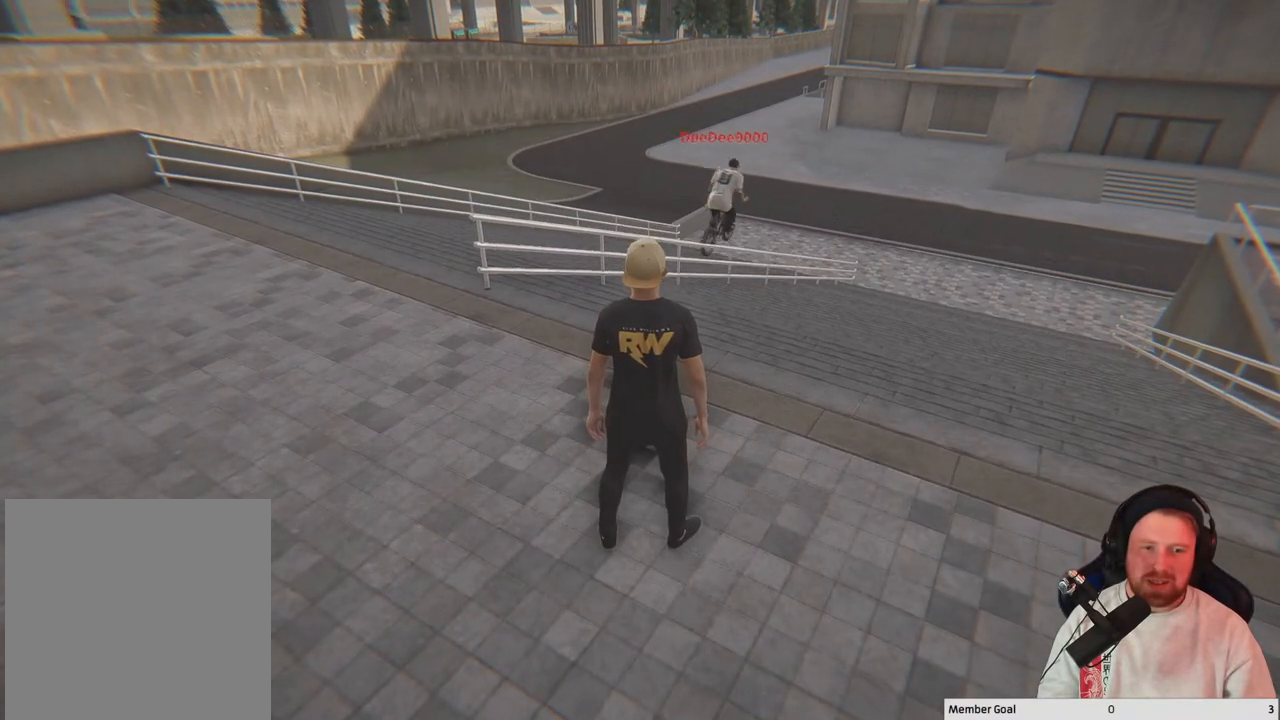
{"buttons": [], "left_stick": "center", "right_stick": "center", "events": []}
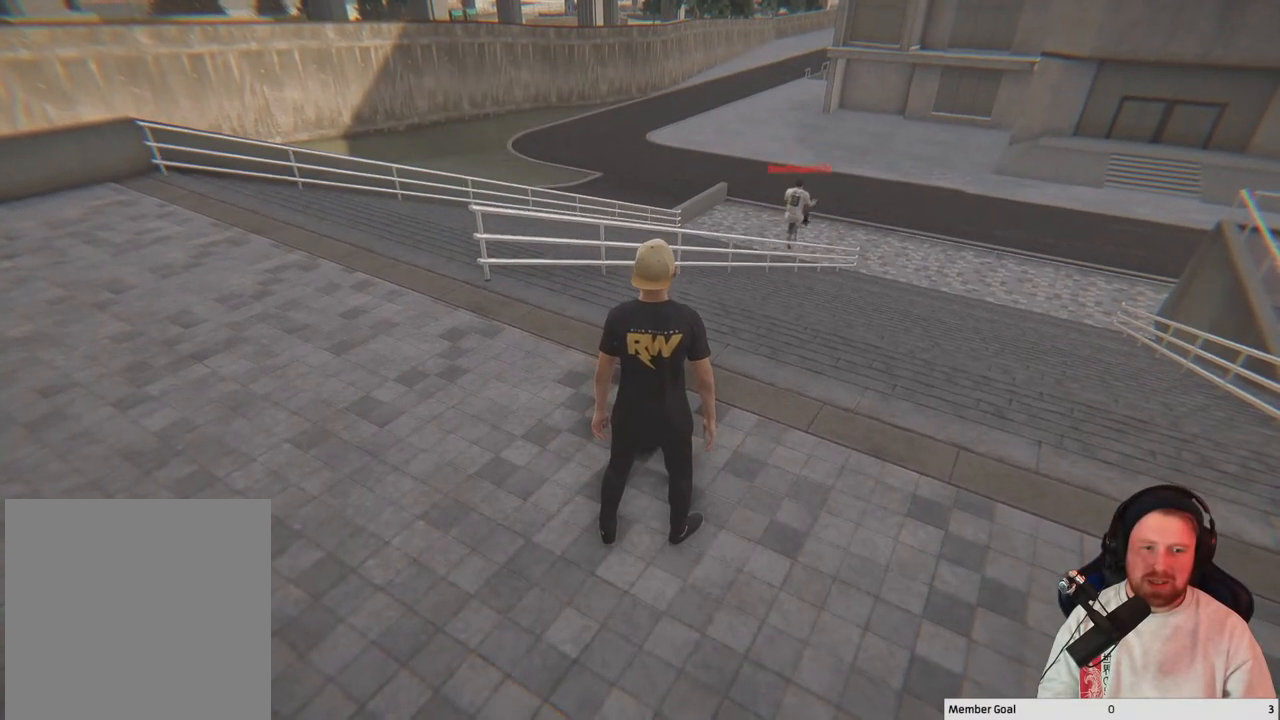
{"buttons": [], "left_stick": "center", "right_stick": "center", "events": []}
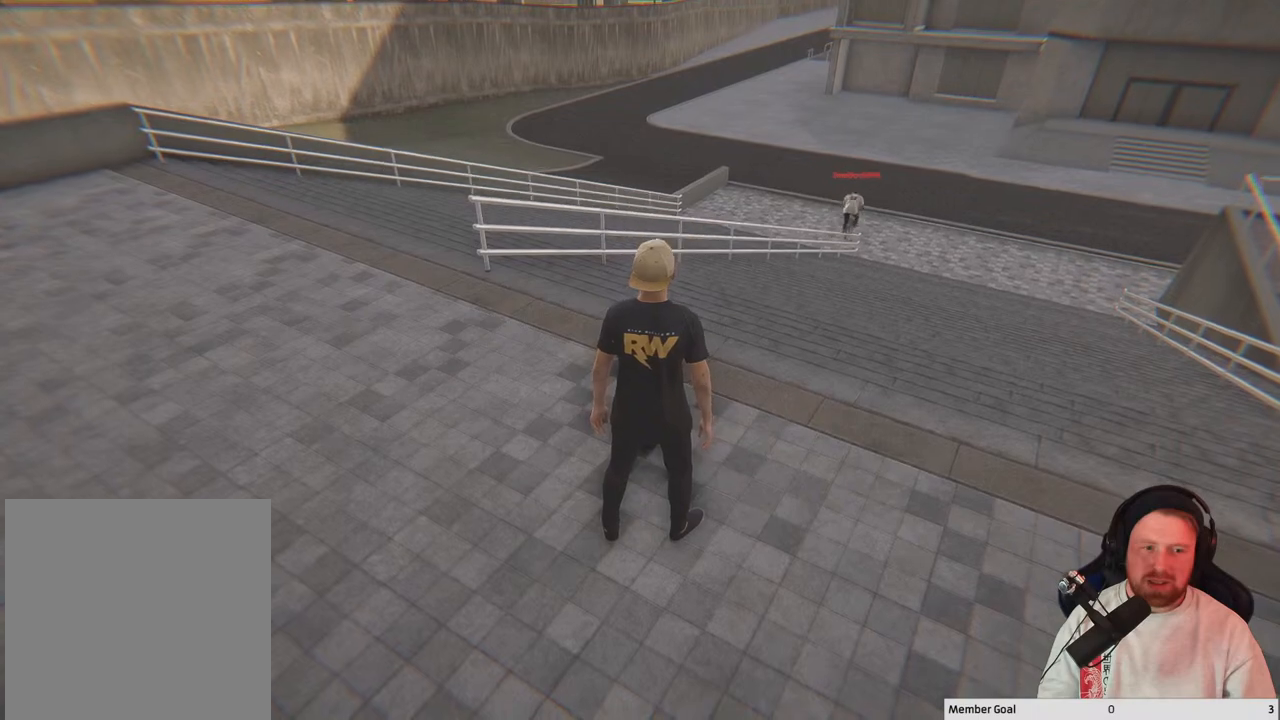
{"buttons": [], "left_stick": "center", "right_stick": "center", "events": []}
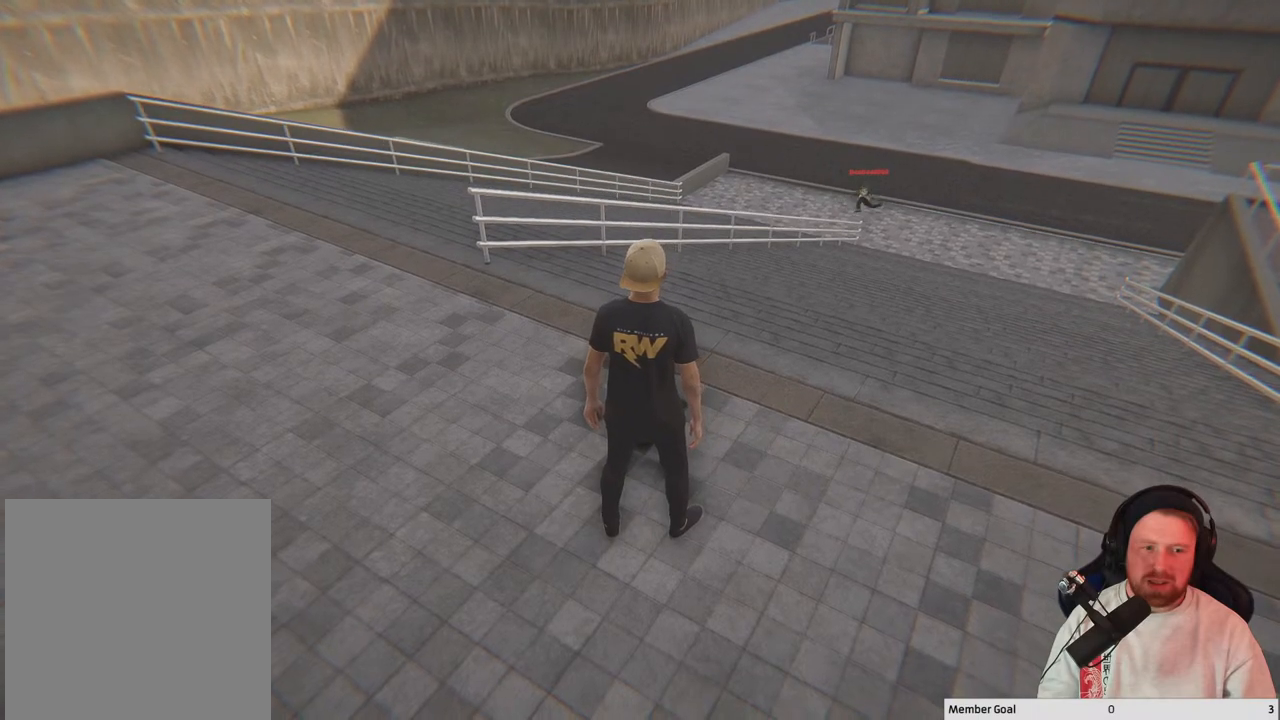
{"buttons": [], "left_stick": "center", "right_stick": "center", "events": []}
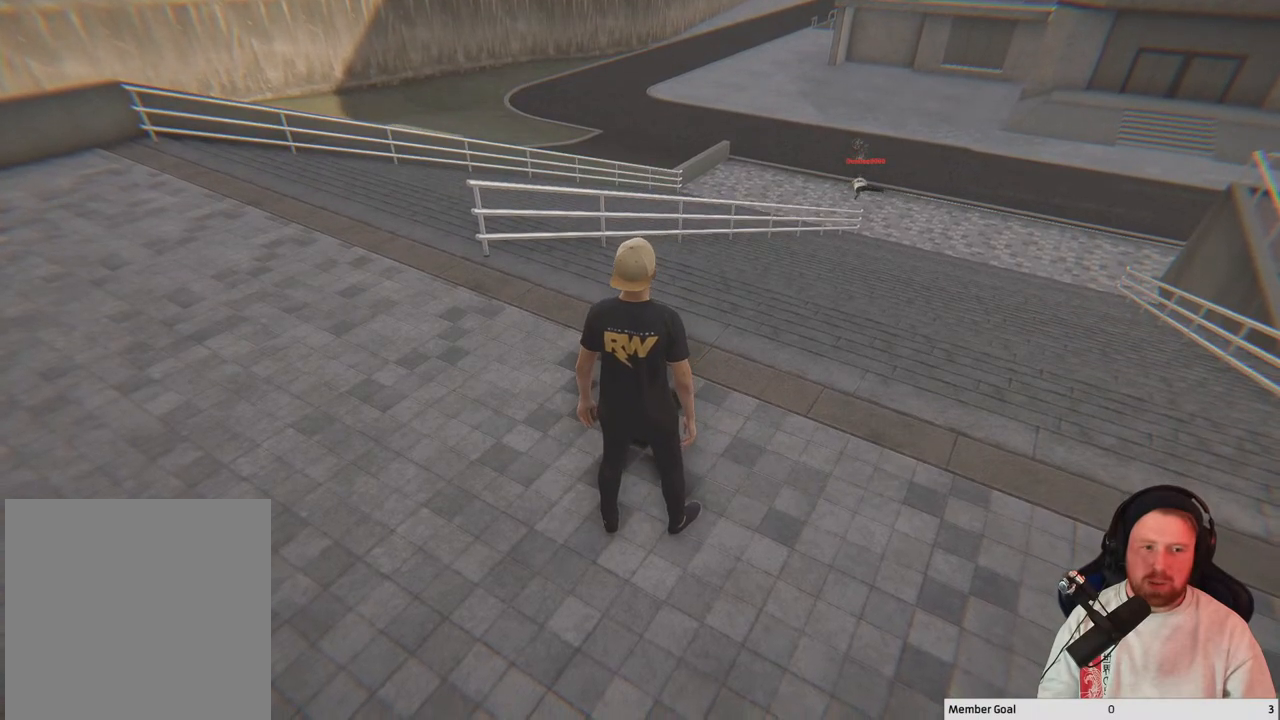
{"buttons": [], "left_stick": "center", "right_stick": "center", "events": []}
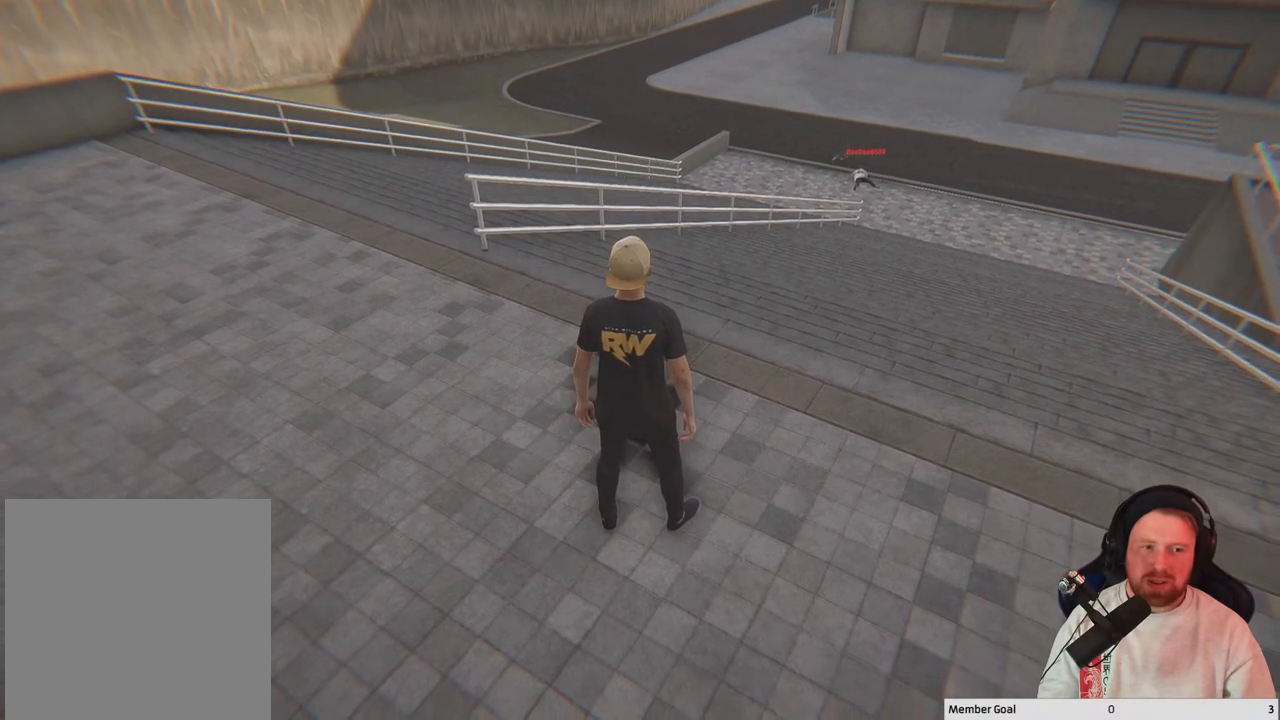
{"buttons": [], "left_stick": "center", "right_stick": "center", "events": []}
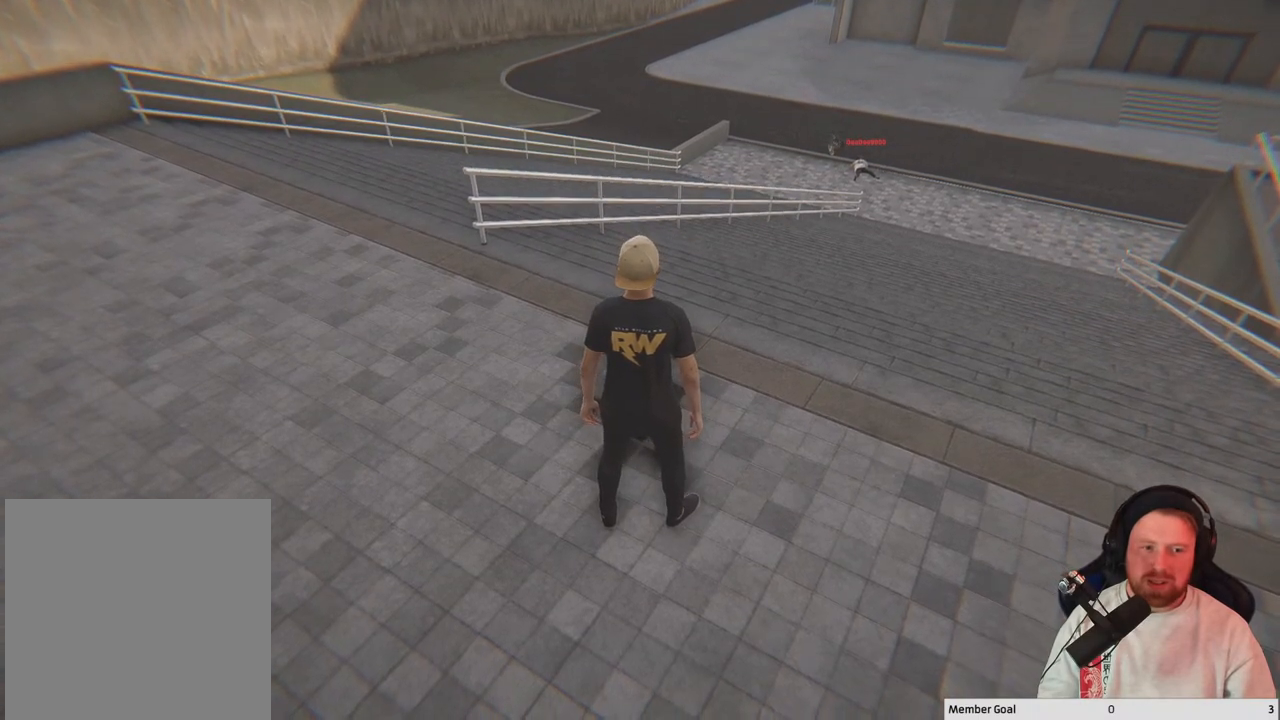
{"buttons": [], "left_stick": "center", "right_stick": "center", "events": []}
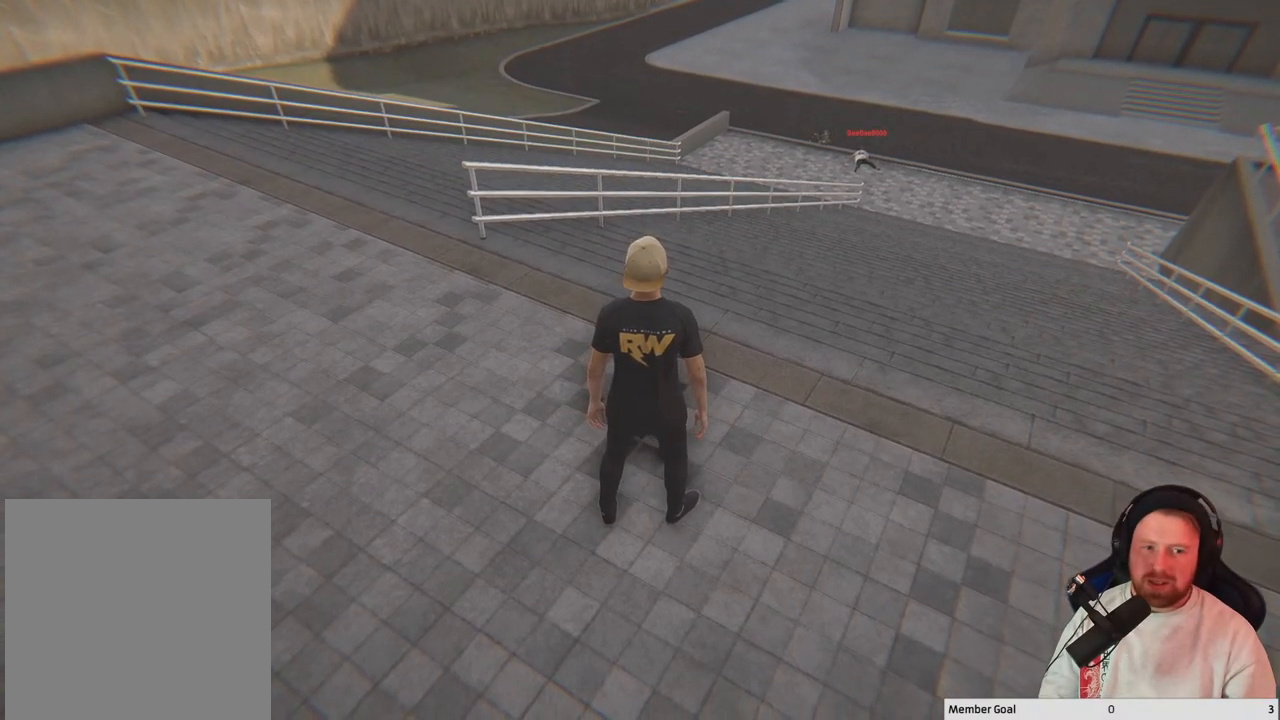
{"buttons": [], "left_stick": "center", "right_stick": "center", "events": []}
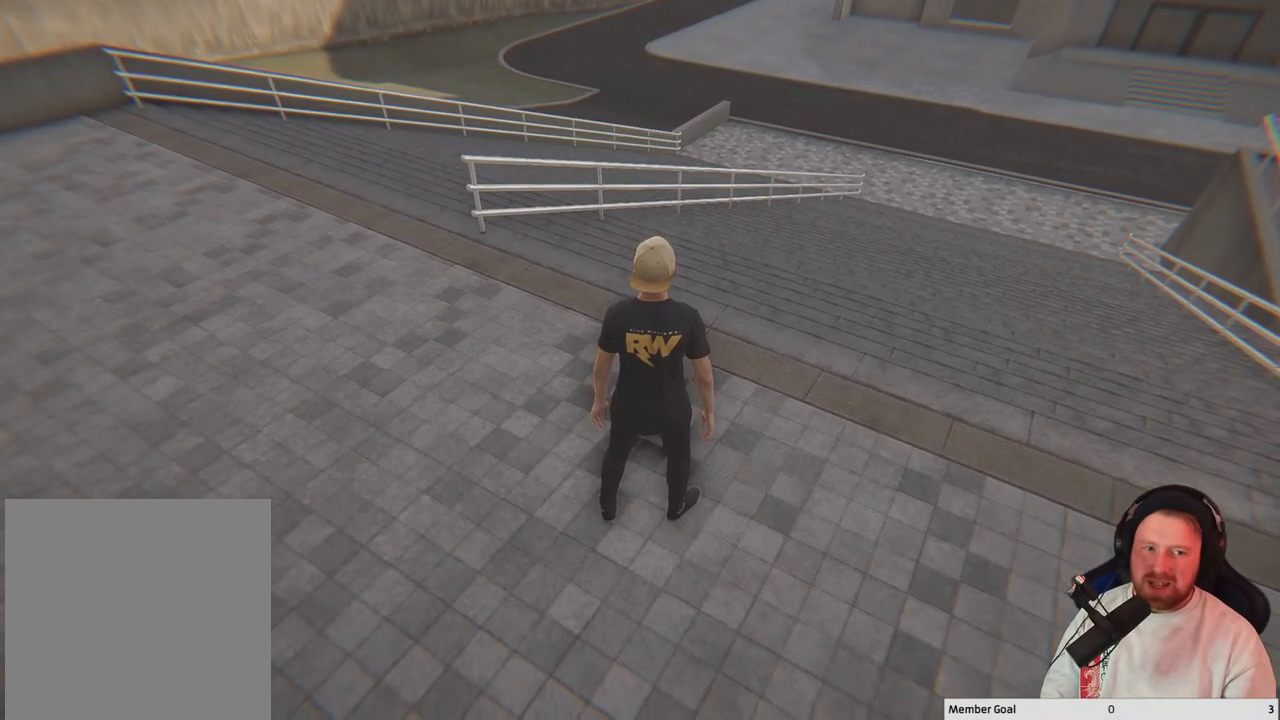
{"buttons": [], "left_stick": "center", "right_stick": "center", "events": []}
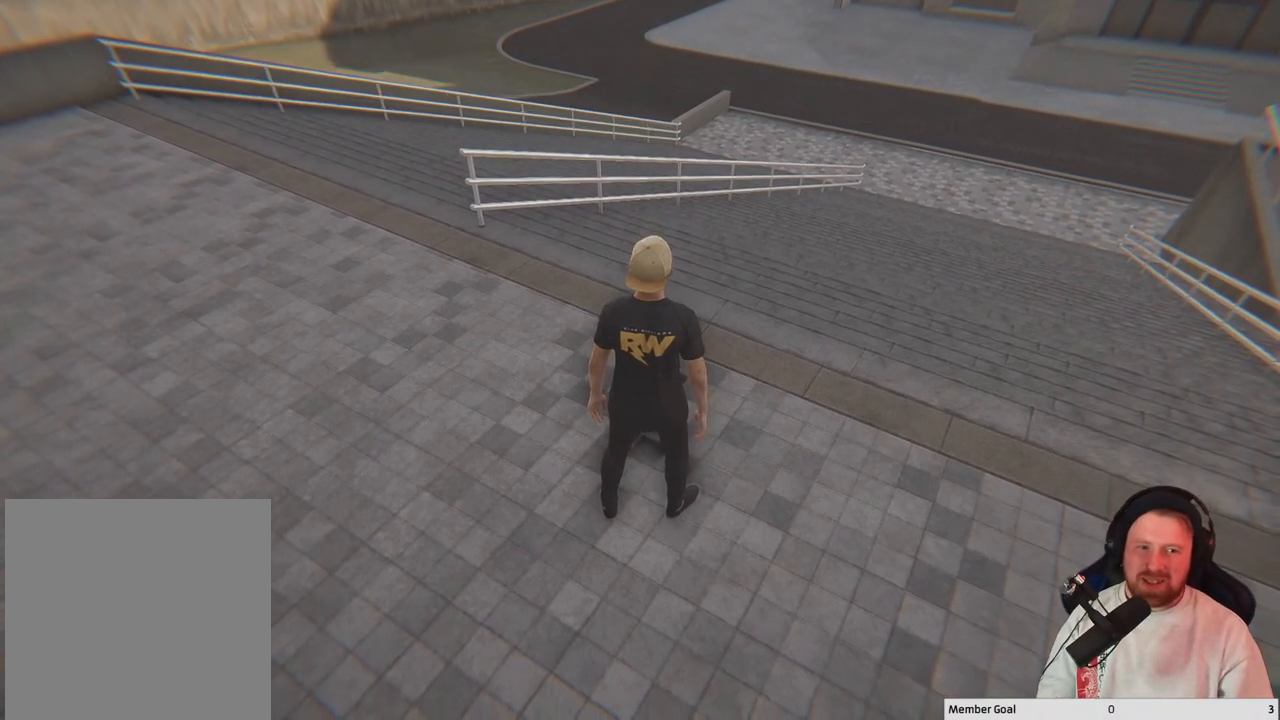
{"buttons": [], "left_stick": "center", "right_stick": "left", "events": [[317, "right_stick", "left"]]}
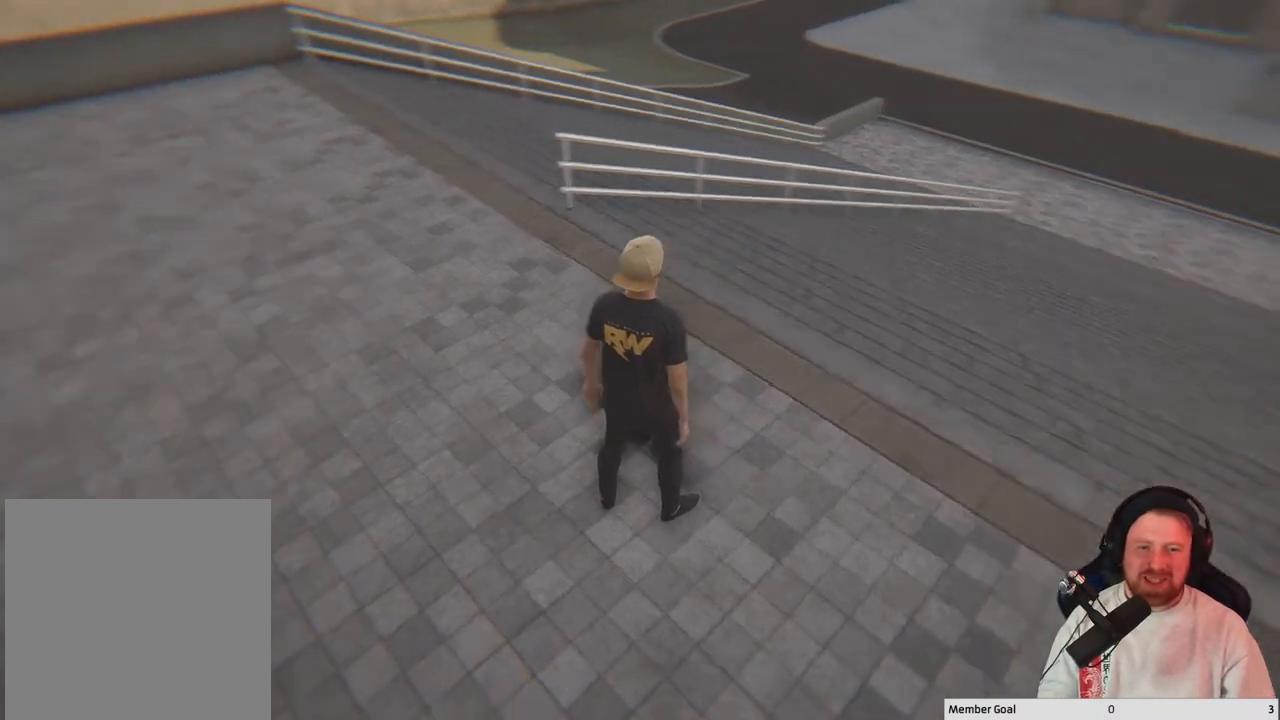
{"buttons": [], "left_stick": "down-left", "right_stick": "up", "events": [[117, "left_stick", "left"], [117, "right_stick", "center"], [300, "left_stick", "down-left"], [367, "right_stick", "up"]]}
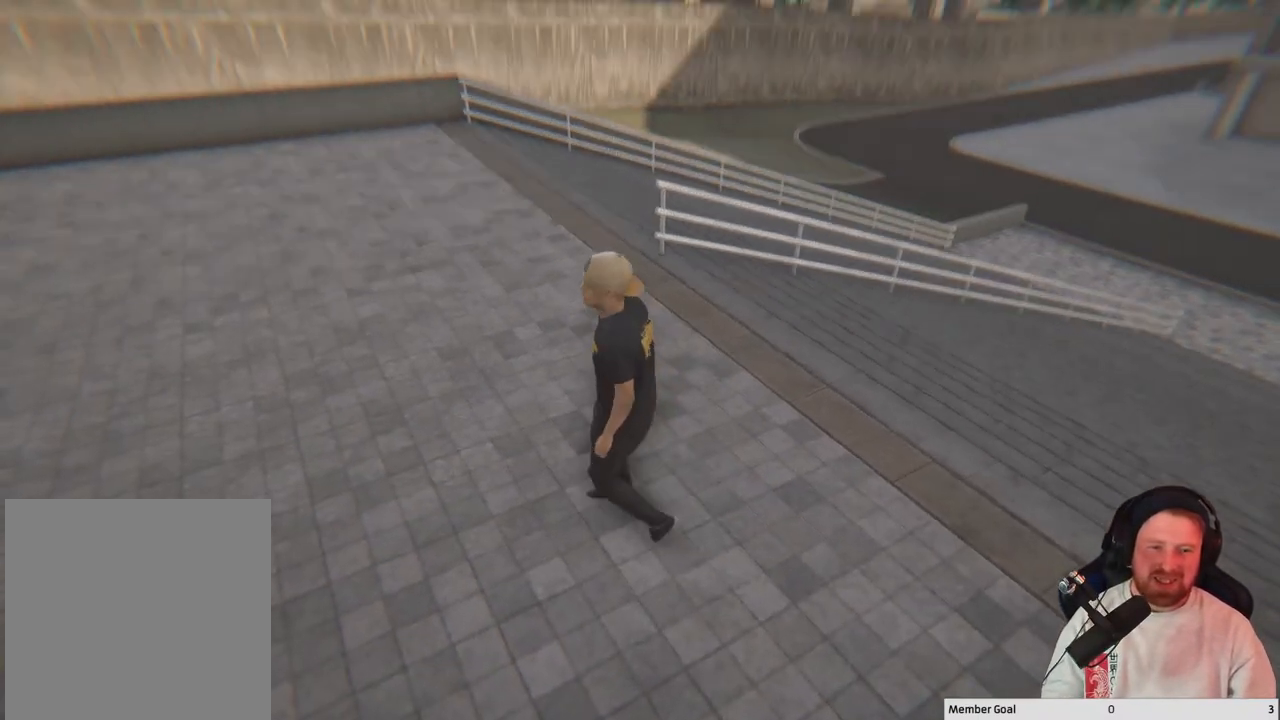
{"buttons": [], "left_stick": "down-left", "right_stick": "center", "events": [[67, "right_stick", "center"]]}
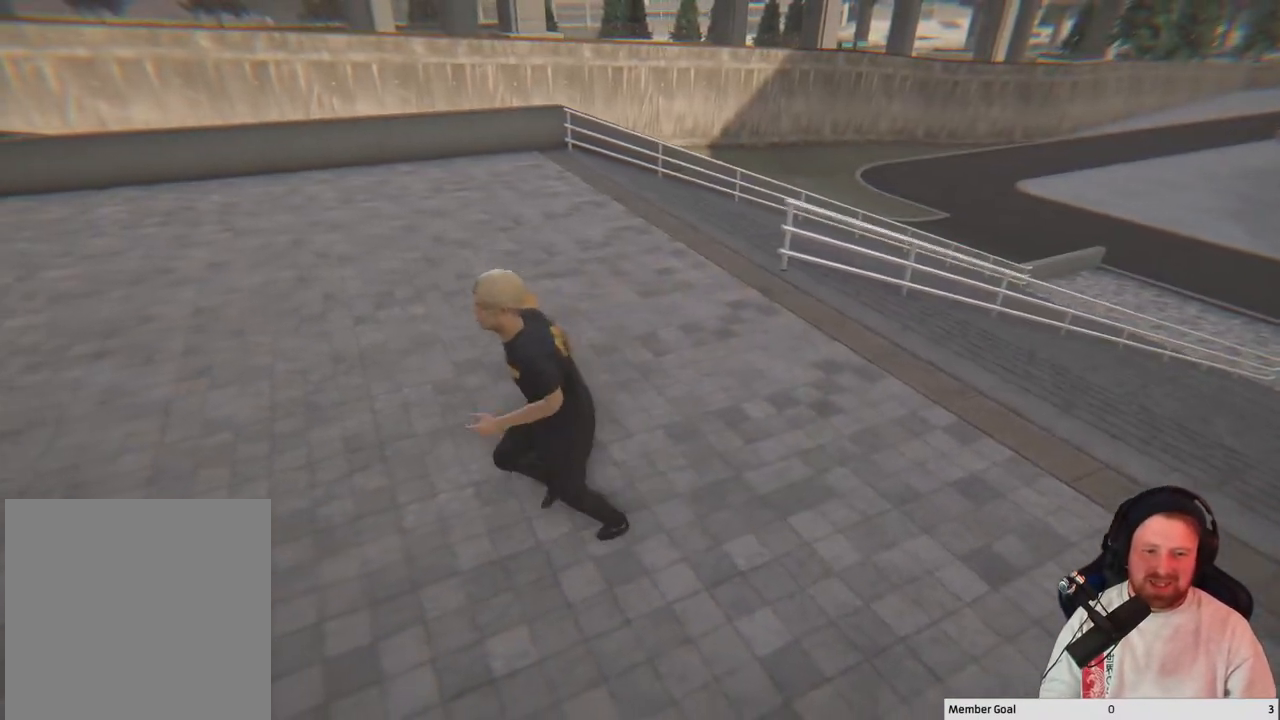
{"buttons": [], "left_stick": "left", "right_stick": "left", "events": [[133, "right_stick", "left"], [433, "left_stick", "left"]]}